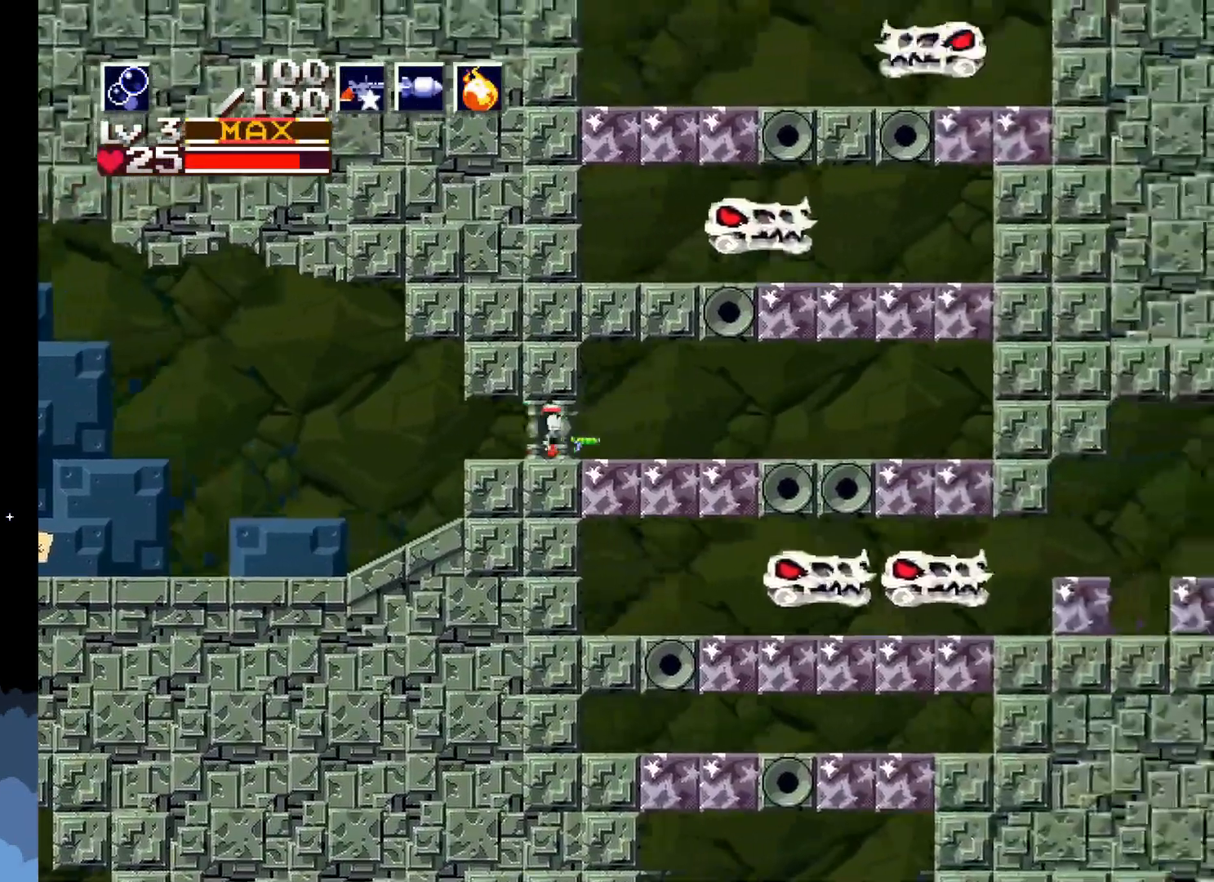
Gameplay with a controller (Xbox layout); each line is a JSON object with the inputs held at the frame after it. "events" lists button and stick changes between this image and that frame as [ms after this image, input, new state], when the widget could be followed in between. Not read: right_stick.
{"buttons": [], "left_stick": "center", "events": [[33, "DPAD_RIGHT", "up"]]}
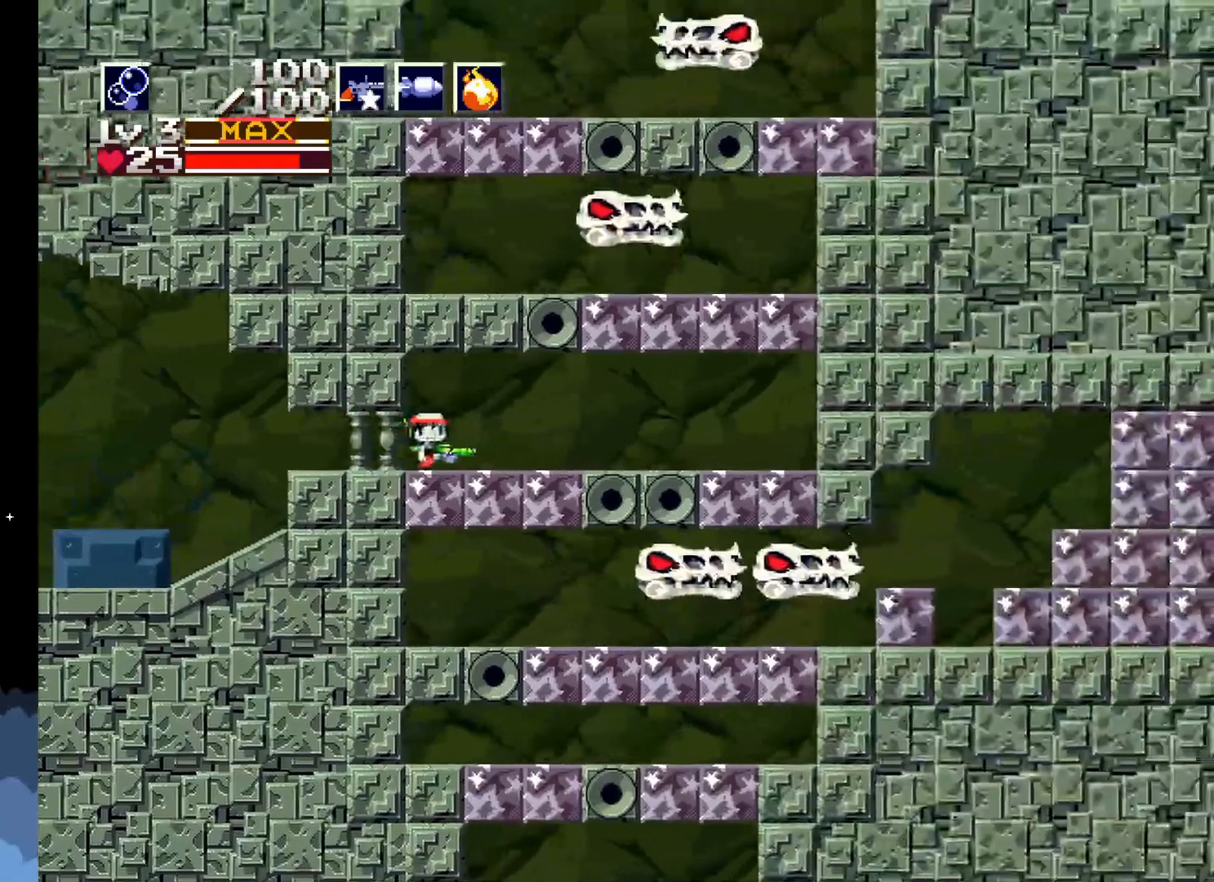
{"buttons": [], "left_stick": "center", "events": [[200, "L1", "down"], [317, "L1", "up"]]}
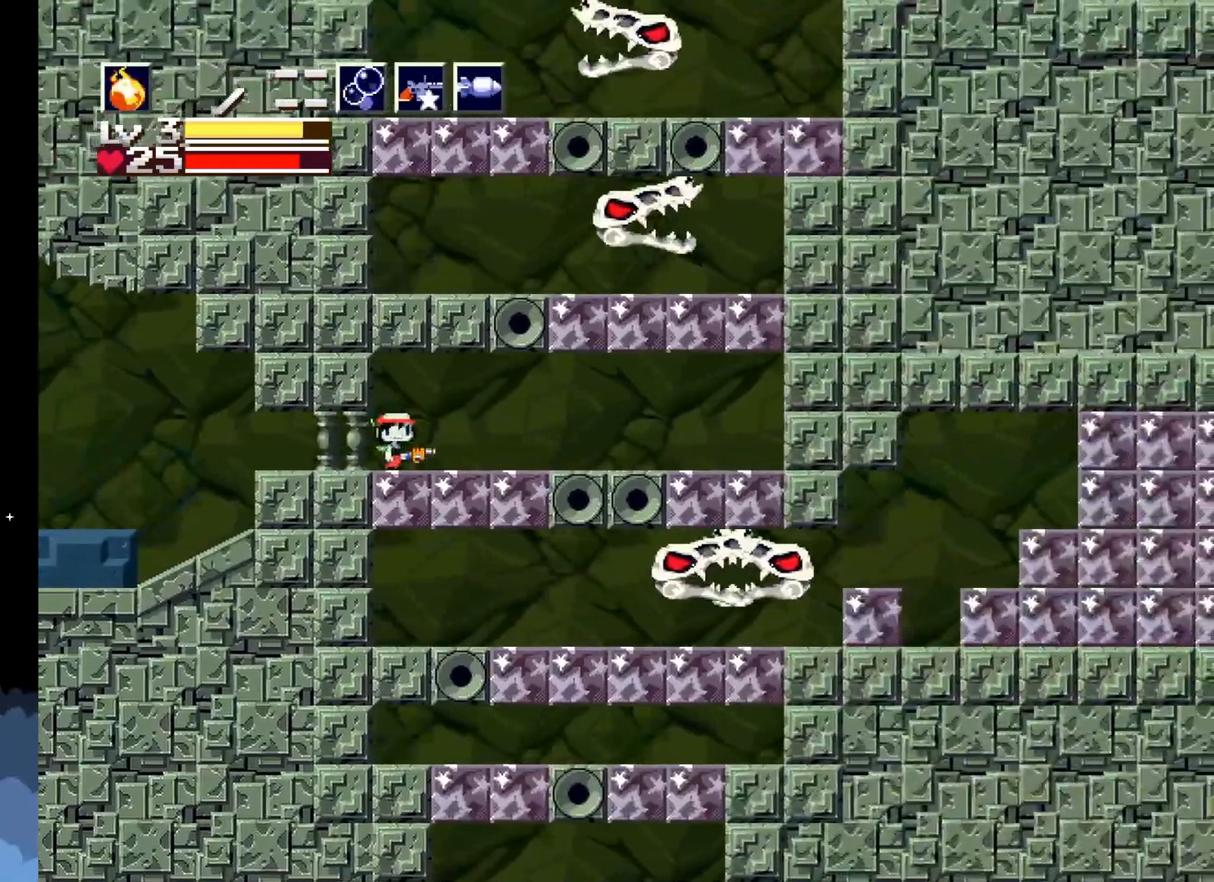
{"buttons": [], "left_stick": "center", "events": []}
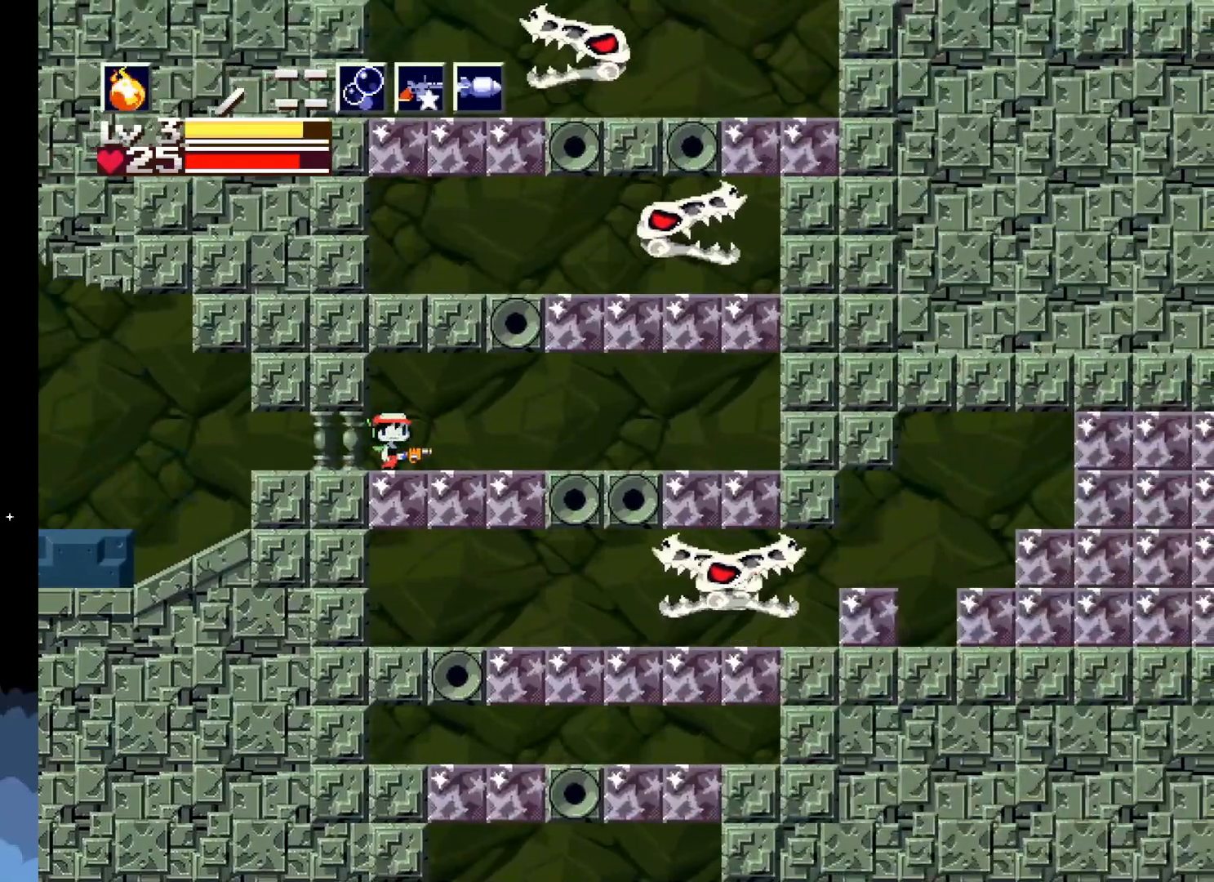
{"buttons": [], "left_stick": "center", "events": [[50, "L1", "down"], [133, "L1", "up"]]}
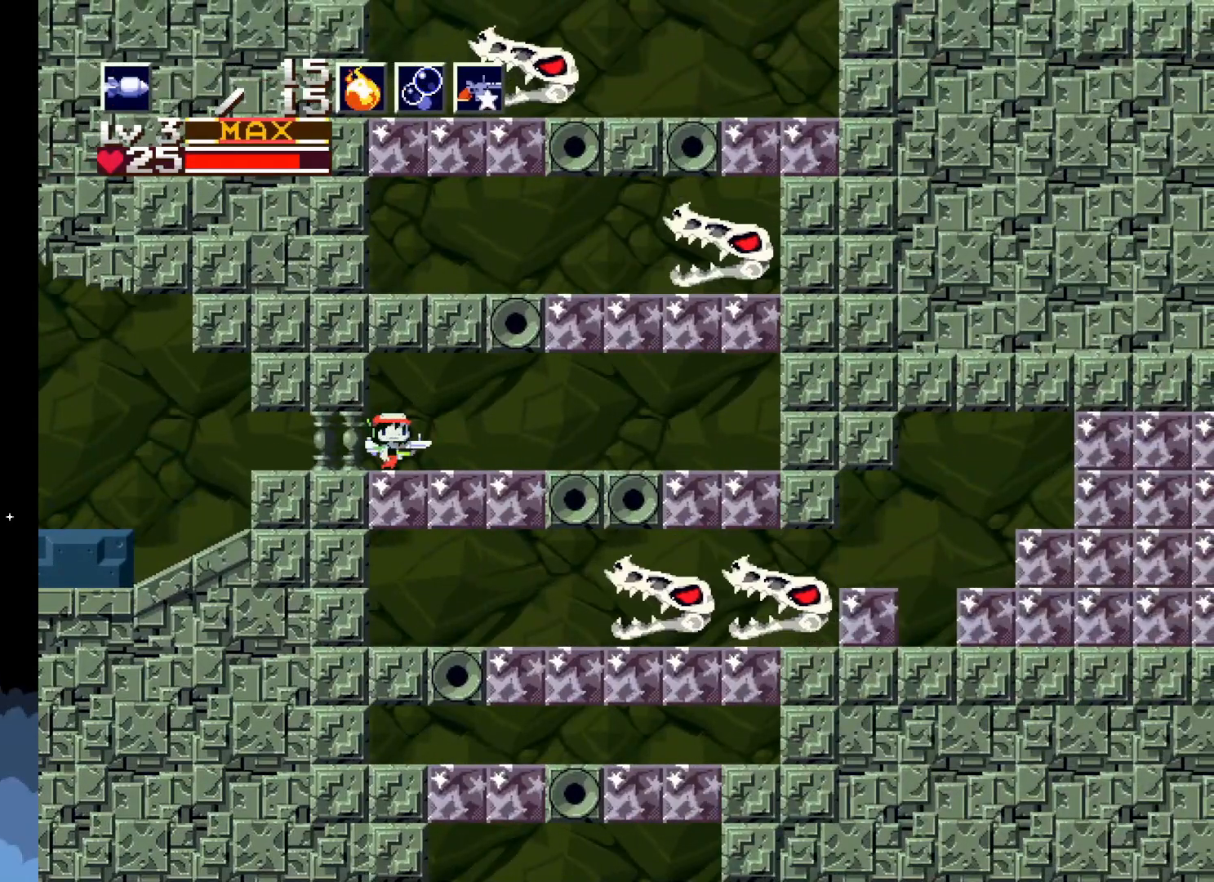
{"buttons": [], "left_stick": "center", "events": [[183, "L1", "down"], [333, "L1", "up"]]}
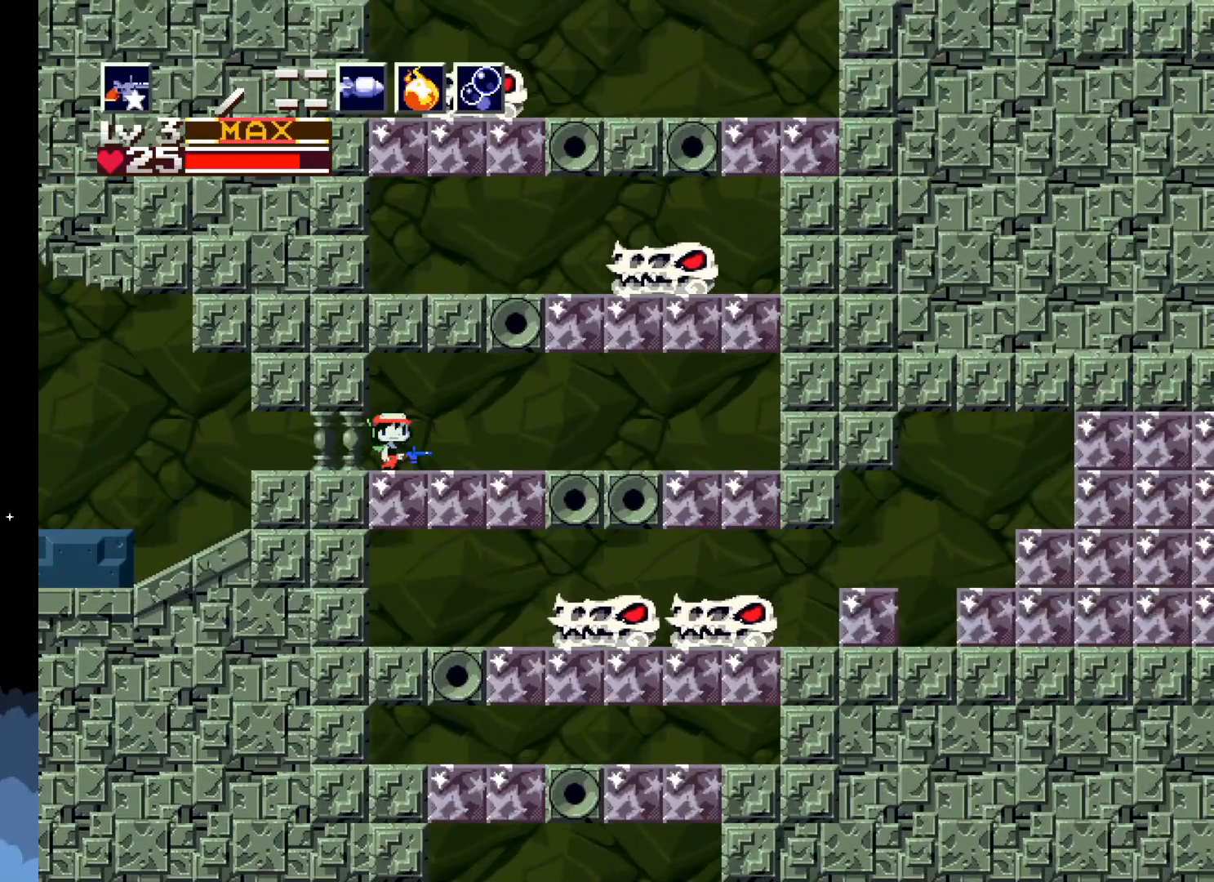
{"buttons": ["DPAD_RIGHT"], "left_stick": "center", "events": [[283, "DPAD_RIGHT", "down"]]}
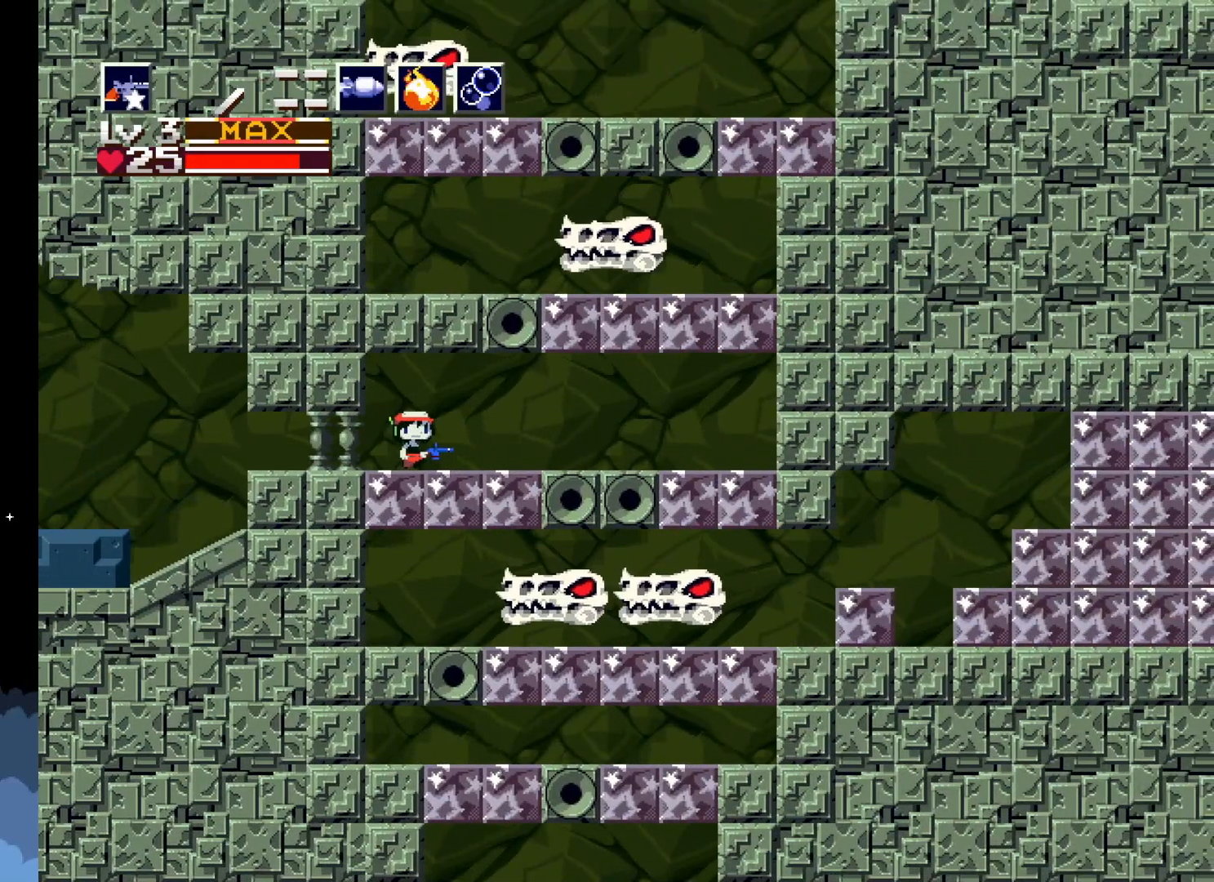
{"buttons": ["DPAD_RIGHT"], "left_stick": "center", "events": [[150, "DPAD_RIGHT", "up"], [400, "DPAD_RIGHT", "down"]]}
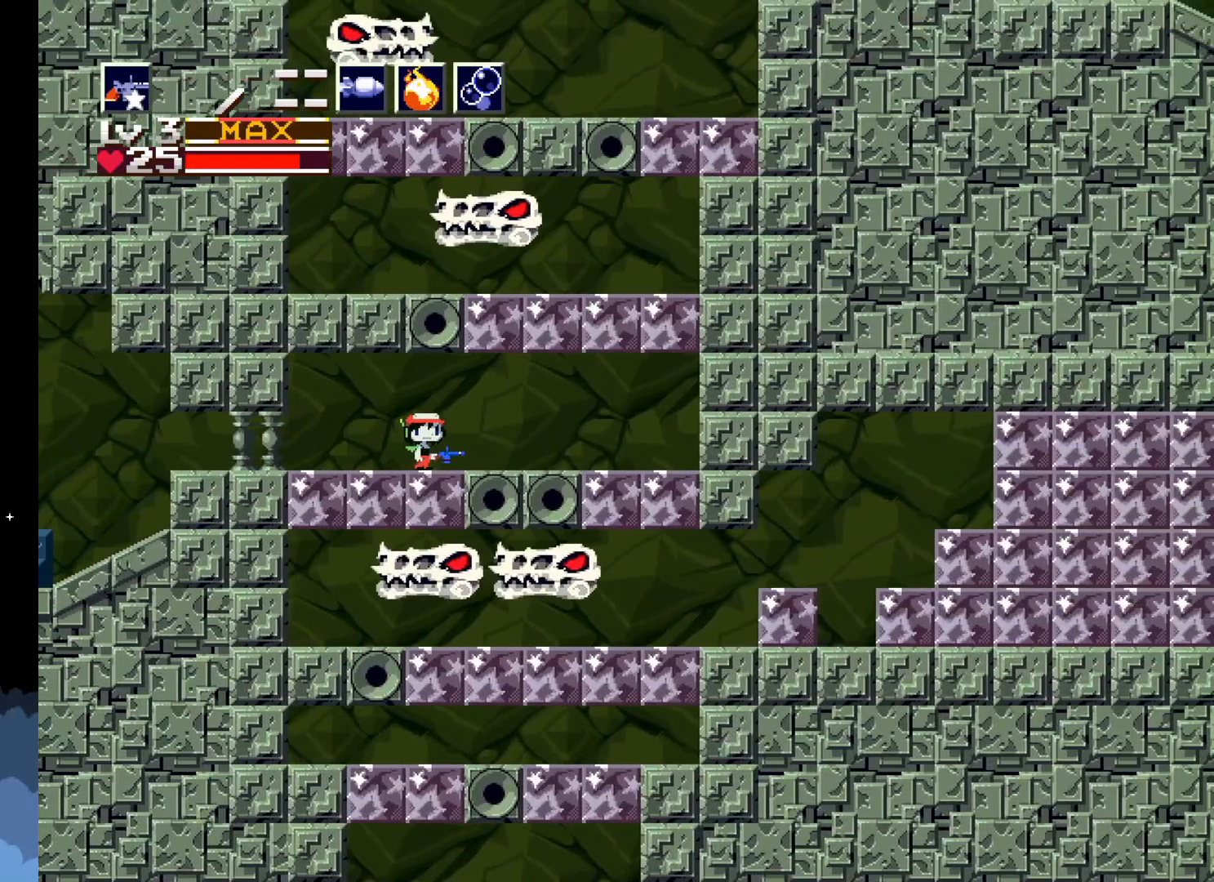
{"buttons": [], "left_stick": "center", "events": [[17, "DPAD_RIGHT", "up"]]}
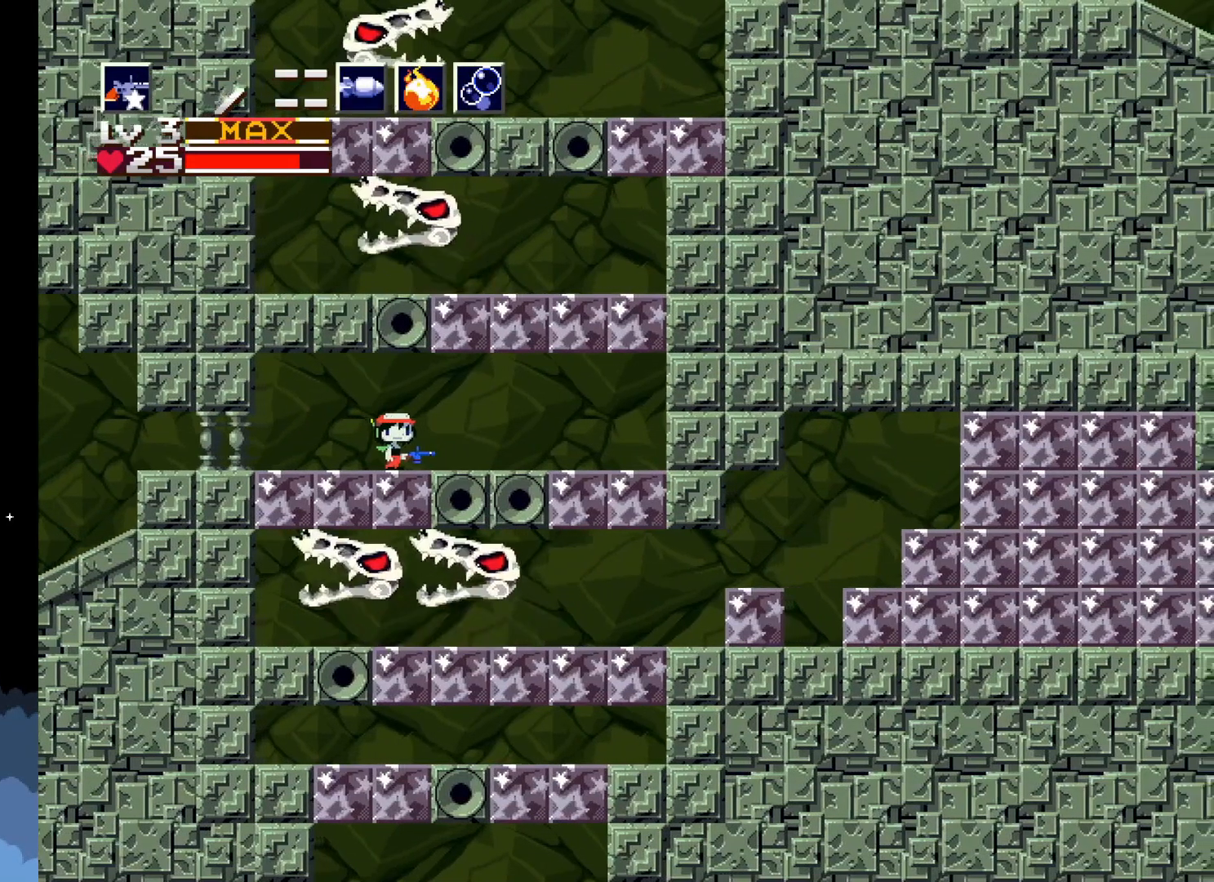
{"buttons": [], "left_stick": "center", "events": []}
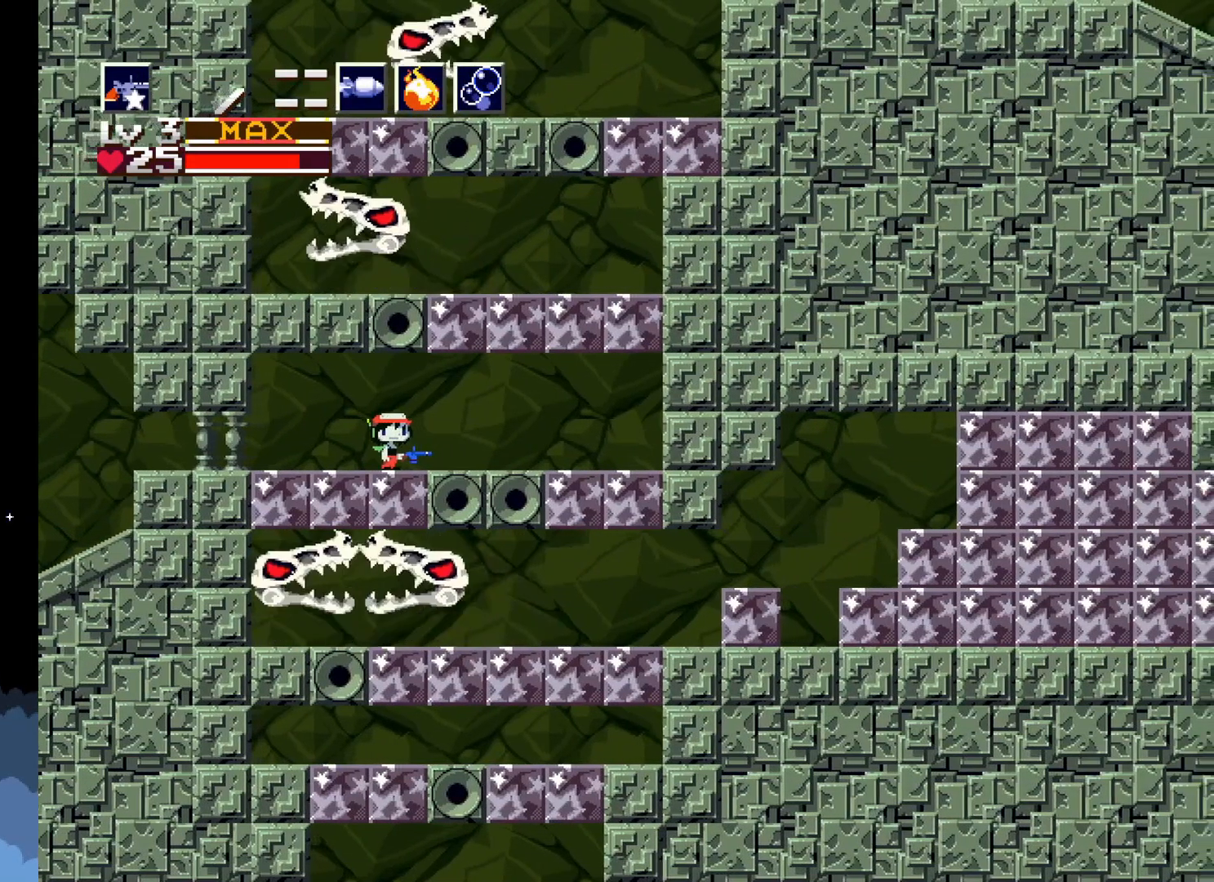
{"buttons": [], "left_stick": "center", "events": []}
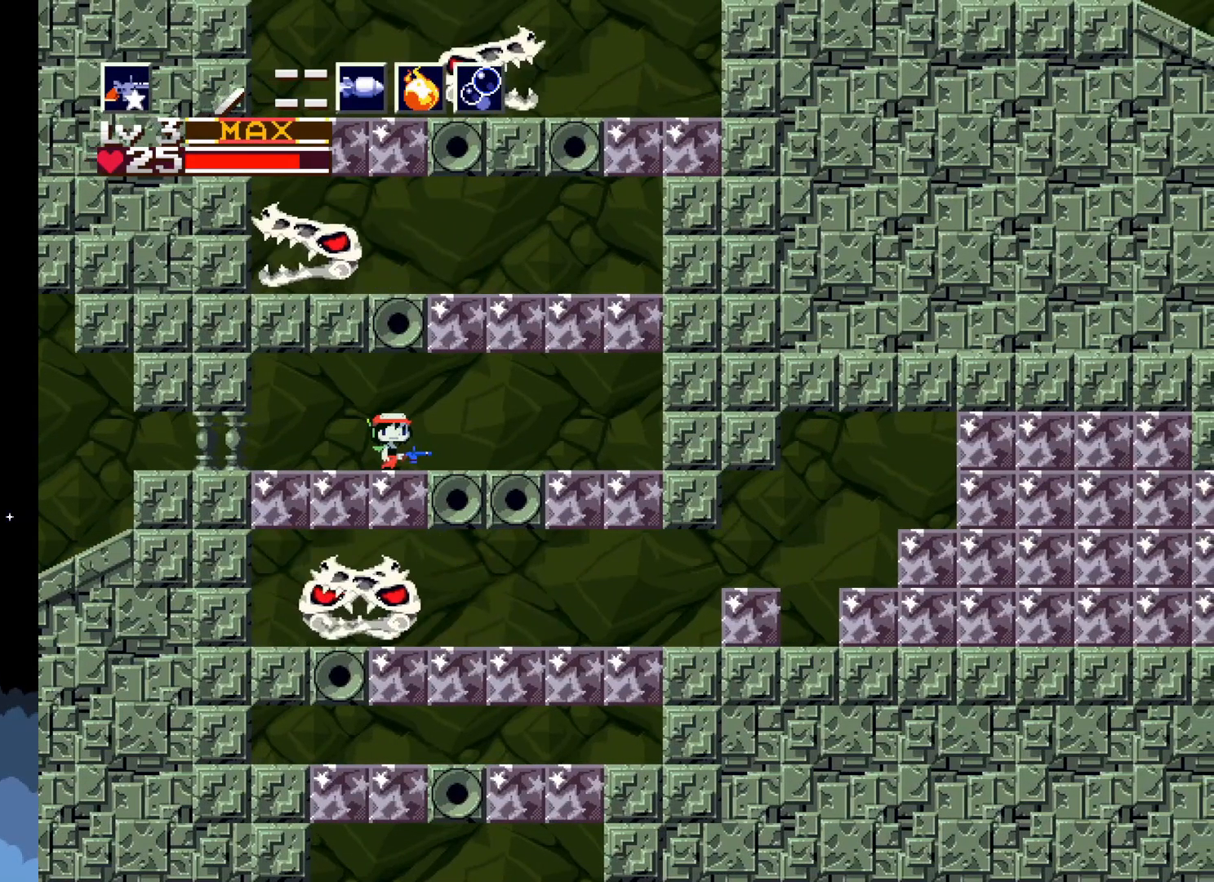
{"buttons": [], "left_stick": "center", "events": [[133, "A", "down"], [167, "DPAD_DOWN", "down"], [300, "A", "up"], [433, "DPAD_DOWN", "up"]]}
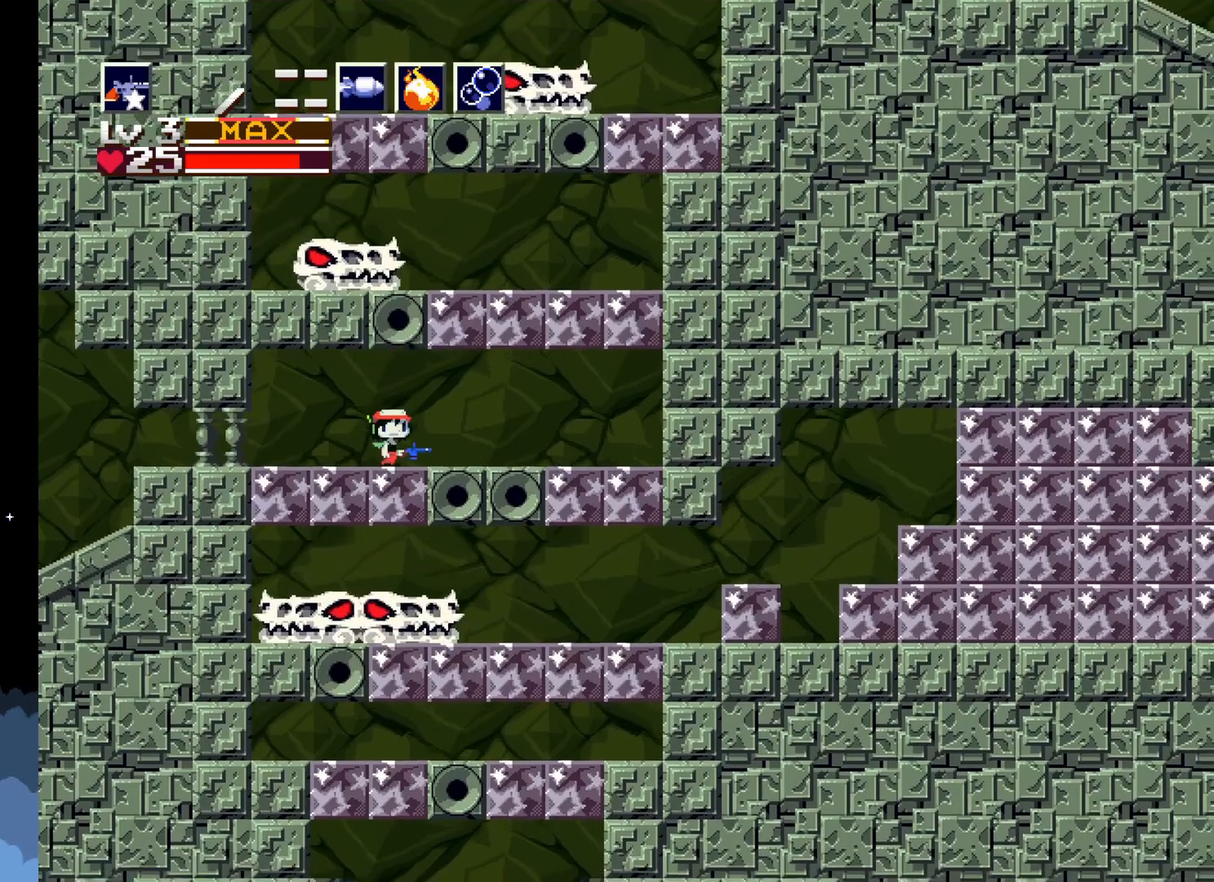
{"buttons": ["A"], "left_stick": "center", "events": [[200, "DPAD_DOWN", "down"], [367, "DPAD_DOWN", "up"], [383, "A", "down"]]}
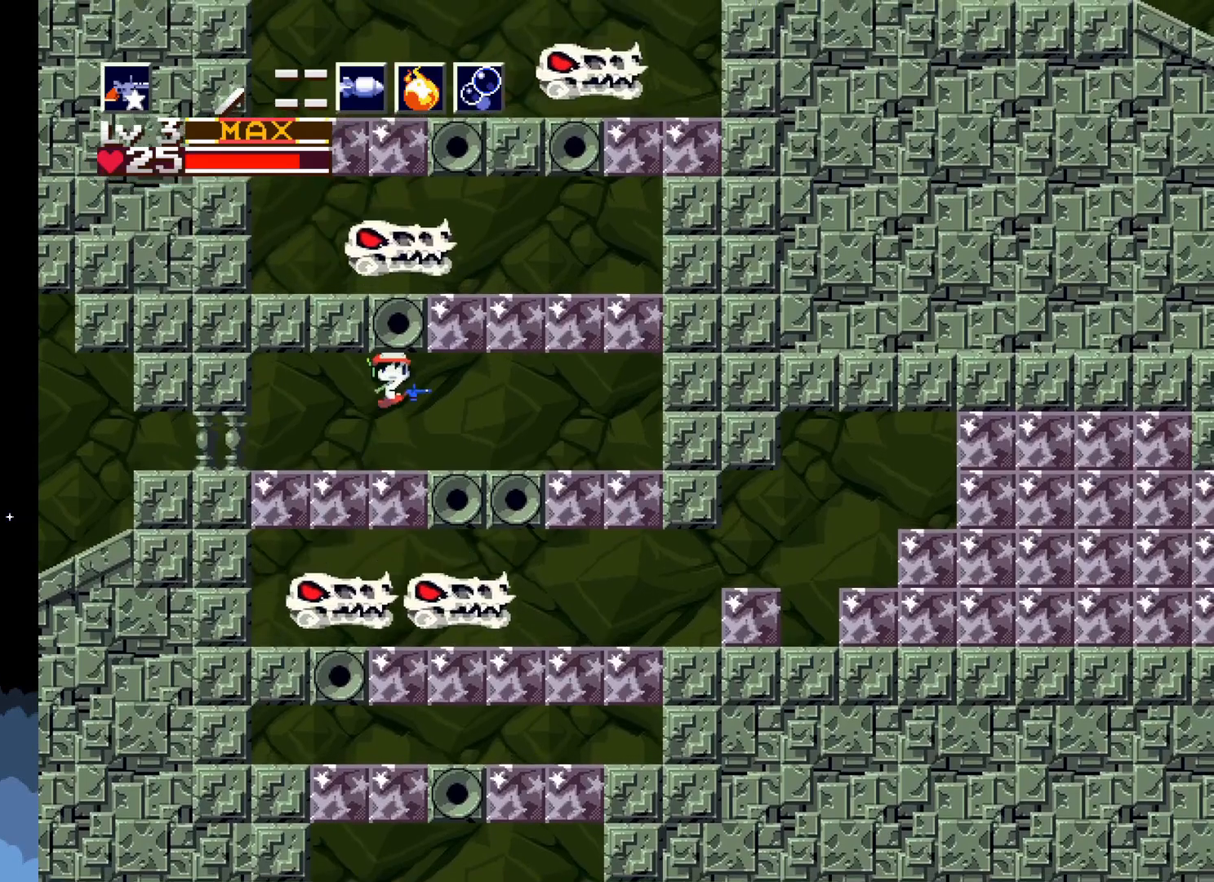
{"buttons": ["A"], "left_stick": "center", "events": [[67, "A", "up"], [417, "A", "down"]]}
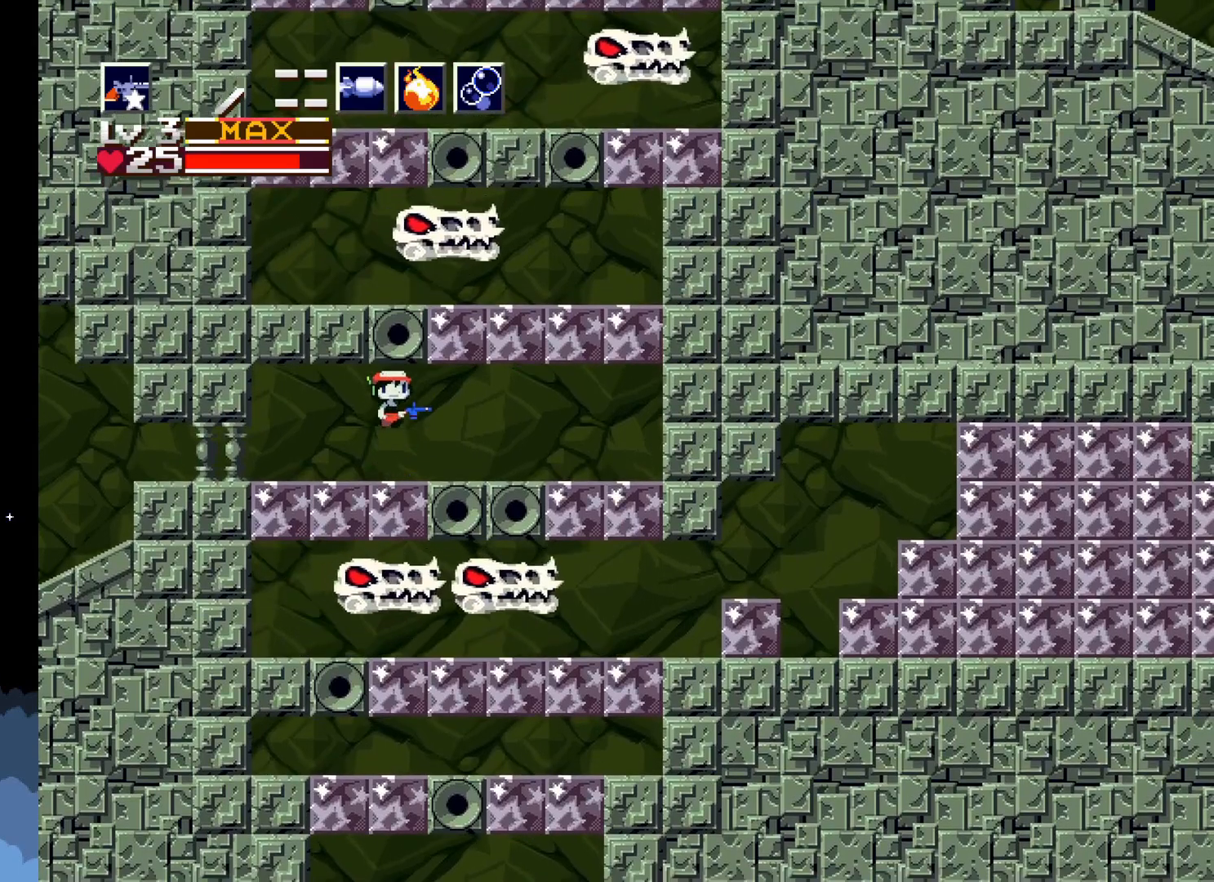
{"buttons": ["A", "DPAD_DOWN"], "left_stick": "center", "events": [[50, "A", "up"], [450, "A", "down"], [483, "DPAD_DOWN", "down"]]}
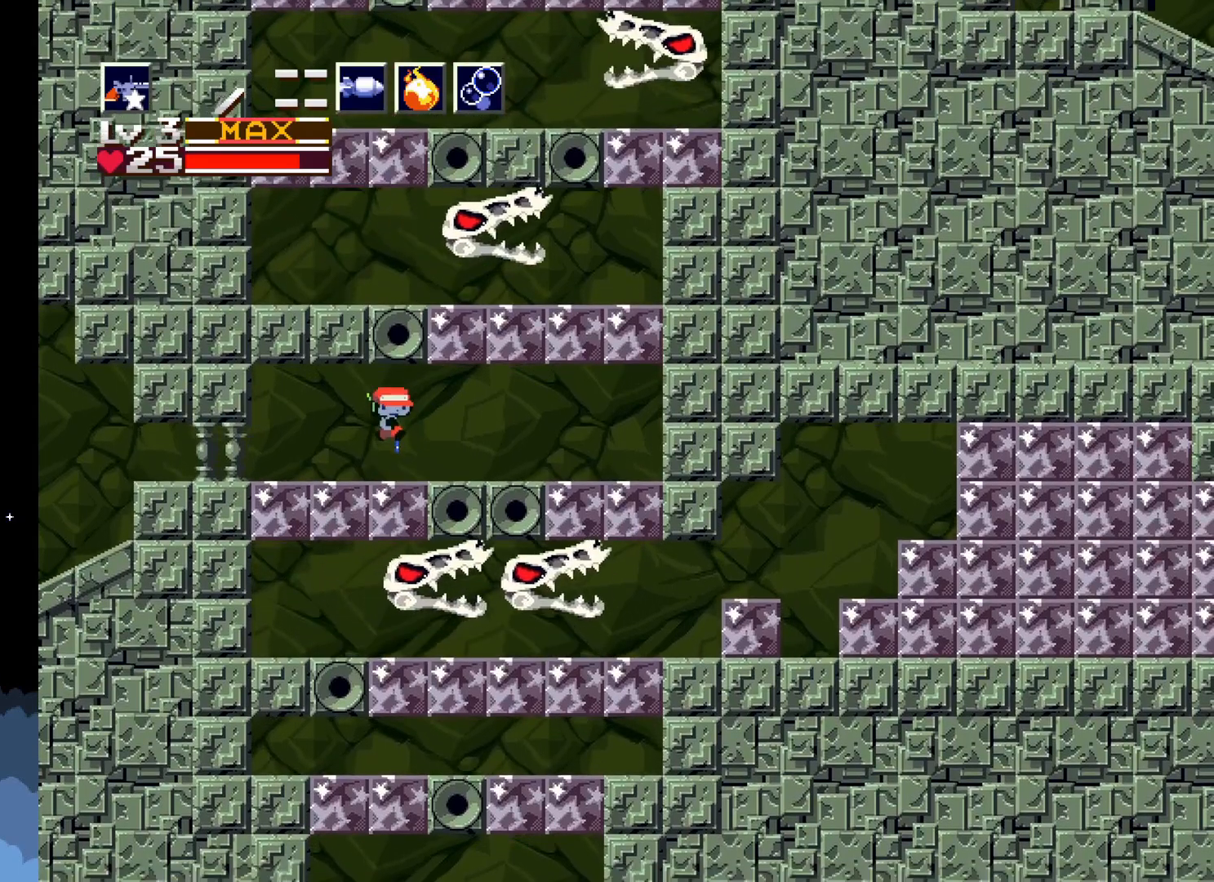
{"buttons": [], "left_stick": "center", "events": [[67, "A", "up"], [183, "X", "down"], [267, "X", "up"], [367, "X", "down"], [433, "DPAD_DOWN", "up"], [433, "X", "up"]]}
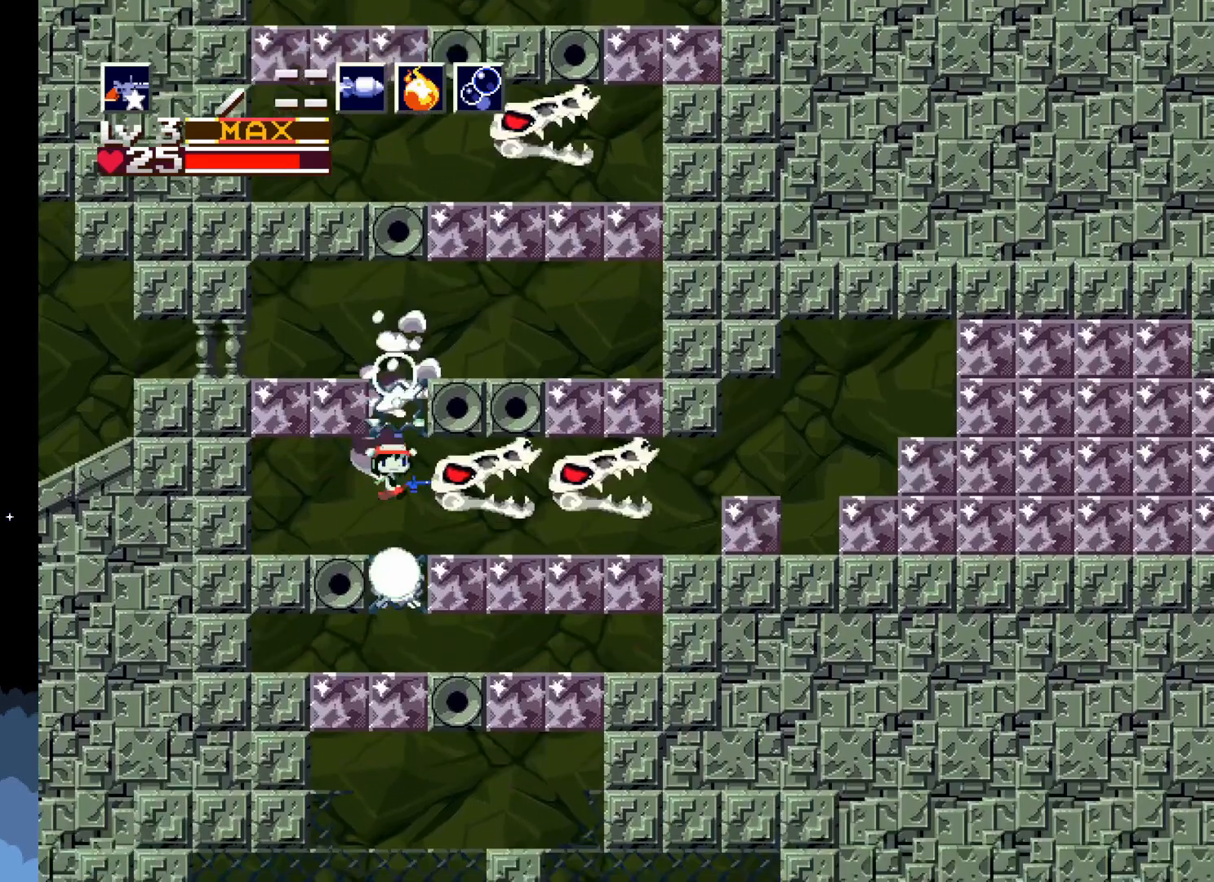
{"buttons": [], "left_stick": "center", "events": []}
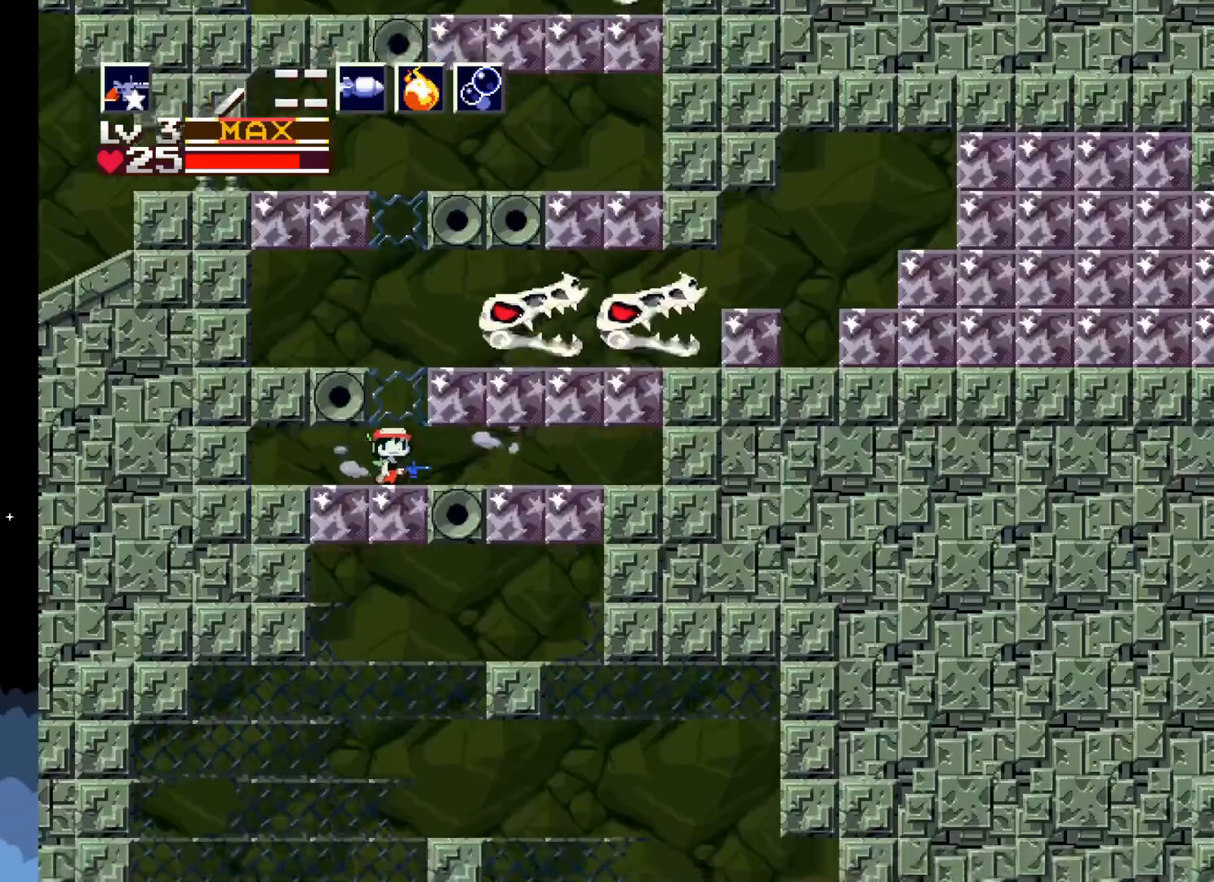
{"buttons": ["A", "DPAD_DOWN"], "left_stick": "center", "events": [[133, "DPAD_DOWN", "down"], [450, "A", "down"]]}
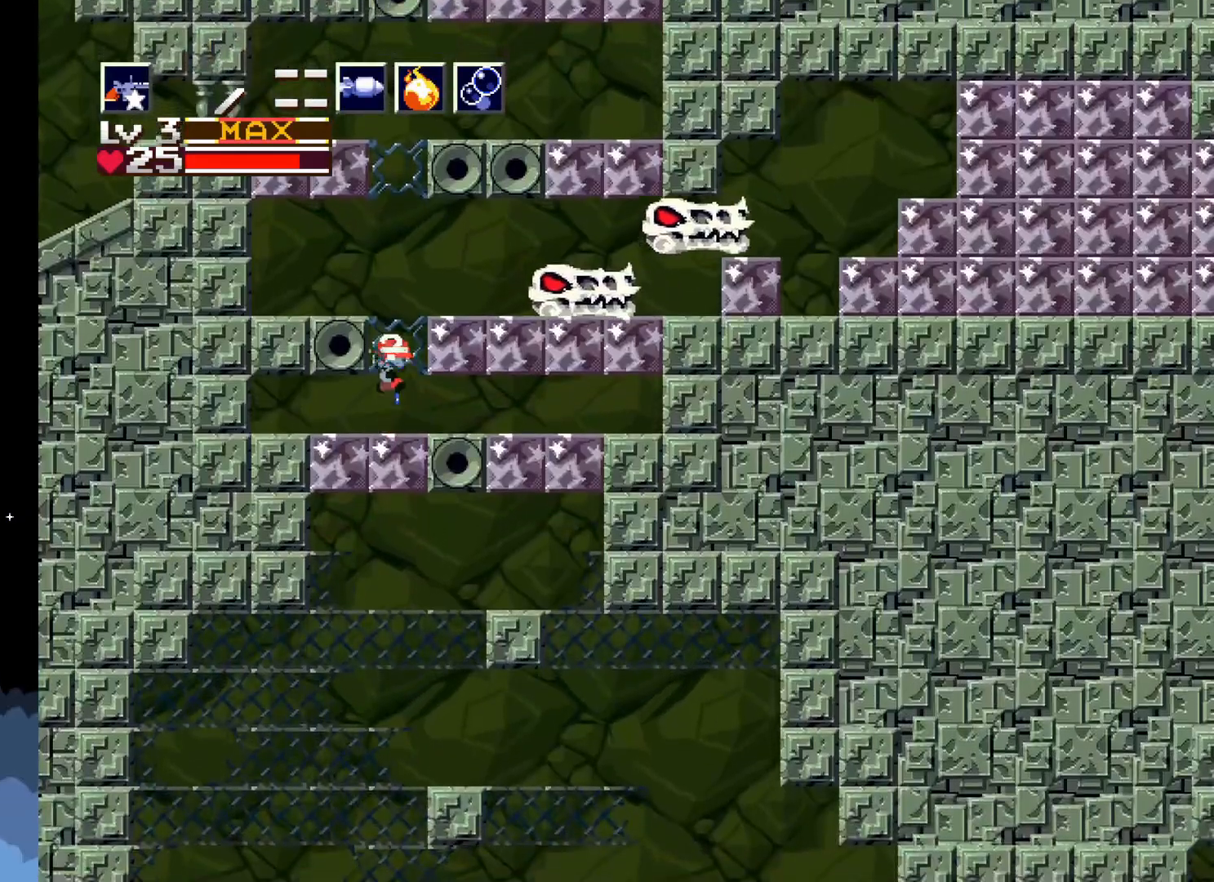
{"buttons": [], "left_stick": "center", "events": [[150, "DPAD_DOWN", "up"], [250, "A", "up"]]}
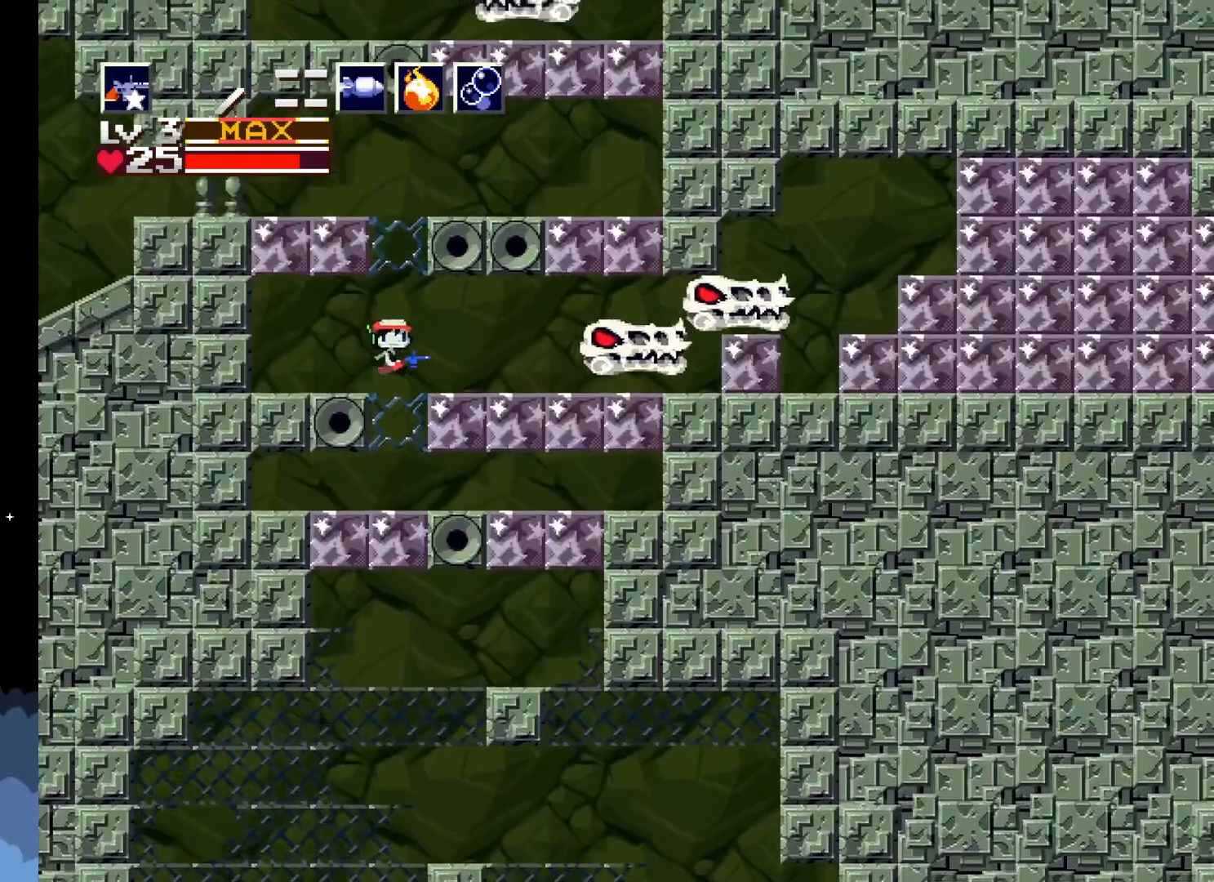
{"buttons": ["A", "DPAD_DOWN"], "left_stick": "center", "events": [[367, "A", "down"], [417, "DPAD_DOWN", "down"]]}
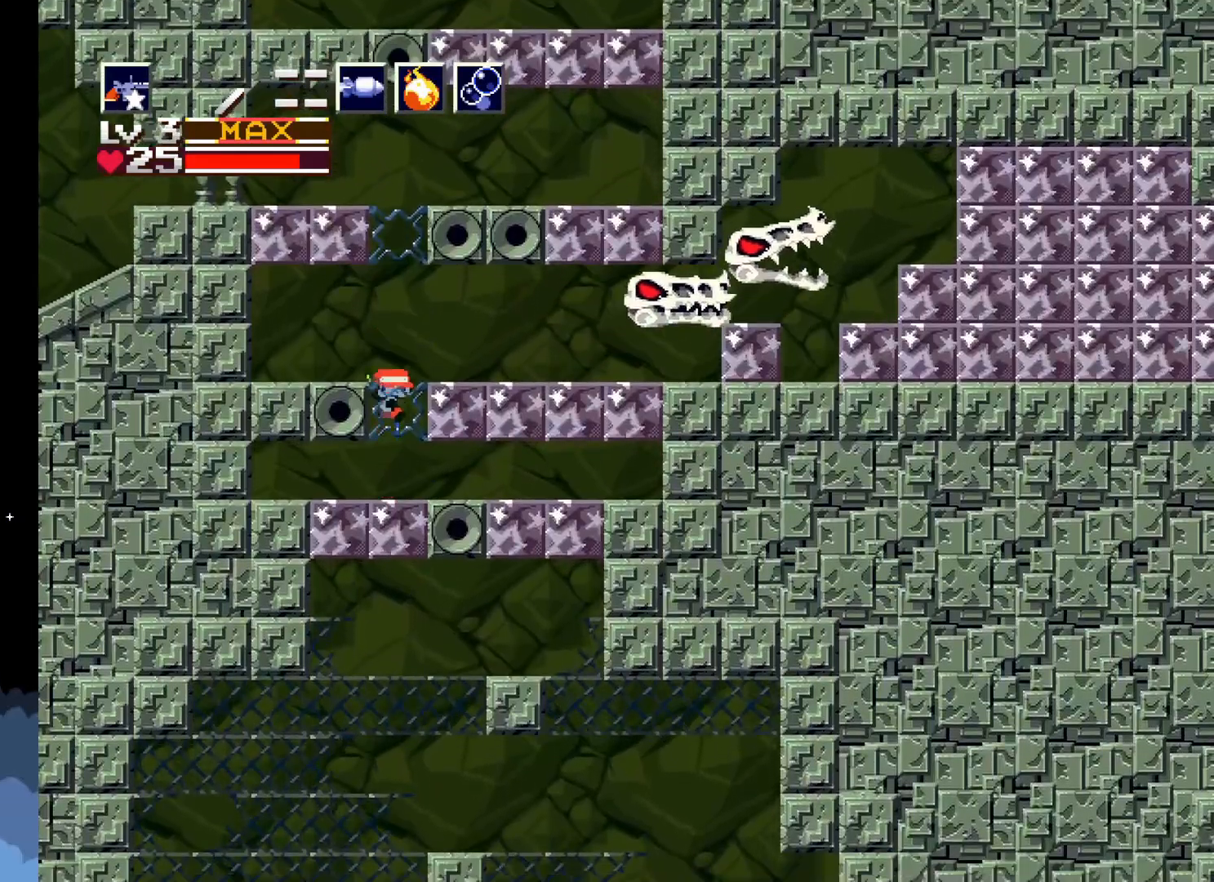
{"buttons": ["DPAD_DOWN"], "left_stick": "center", "events": [[17, "A", "up"], [100, "X", "down"], [183, "X", "up"], [283, "X", "down"], [333, "X", "up"]]}
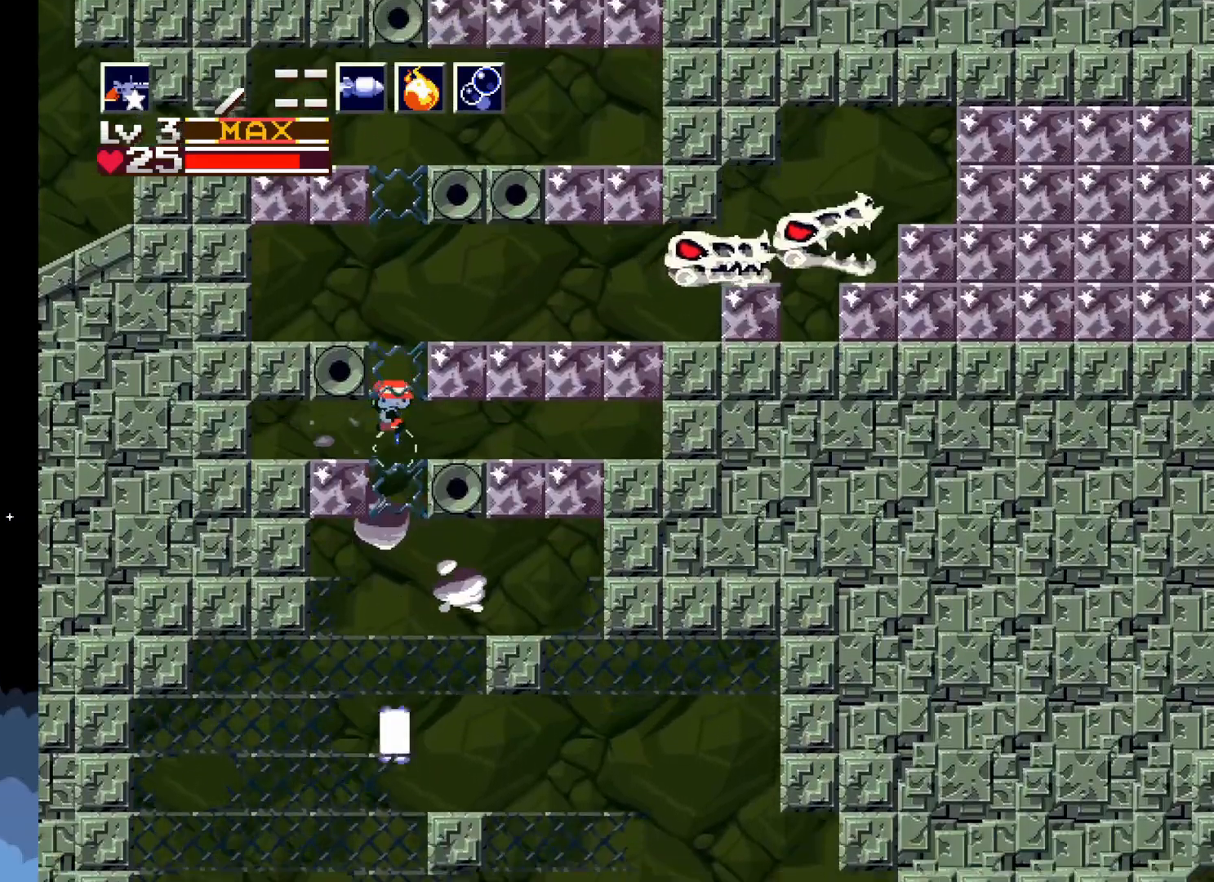
{"buttons": ["DPAD_DOWN"], "left_stick": "center", "events": [[17, "X", "down"], [117, "X", "up"], [200, "X", "down"], [300, "X", "up"], [383, "X", "down"], [500, "X", "up"]]}
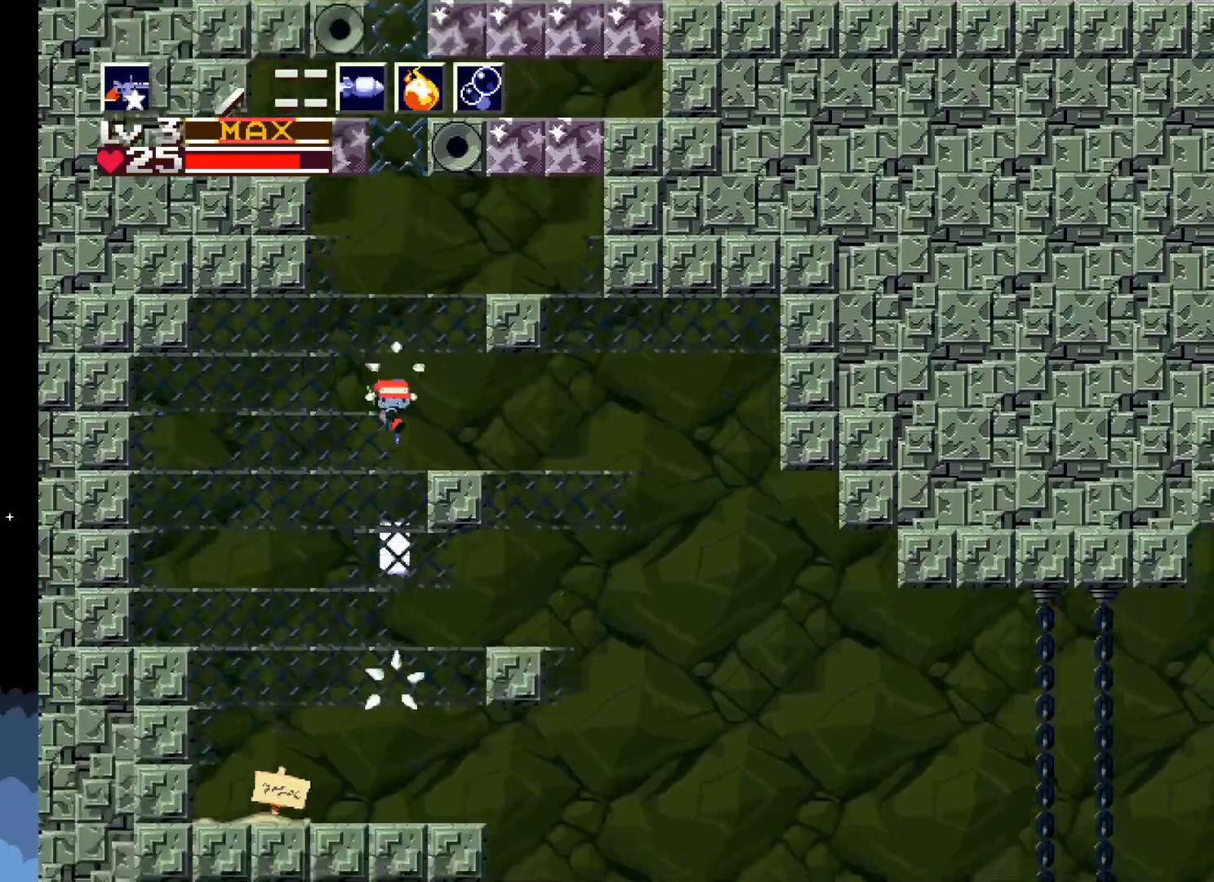
{"buttons": ["DPAD_RIGHT"], "left_stick": "center", "events": [[83, "X", "down"], [183, "DPAD_DOWN", "up"], [200, "X", "up"], [500, "DPAD_RIGHT", "down"]]}
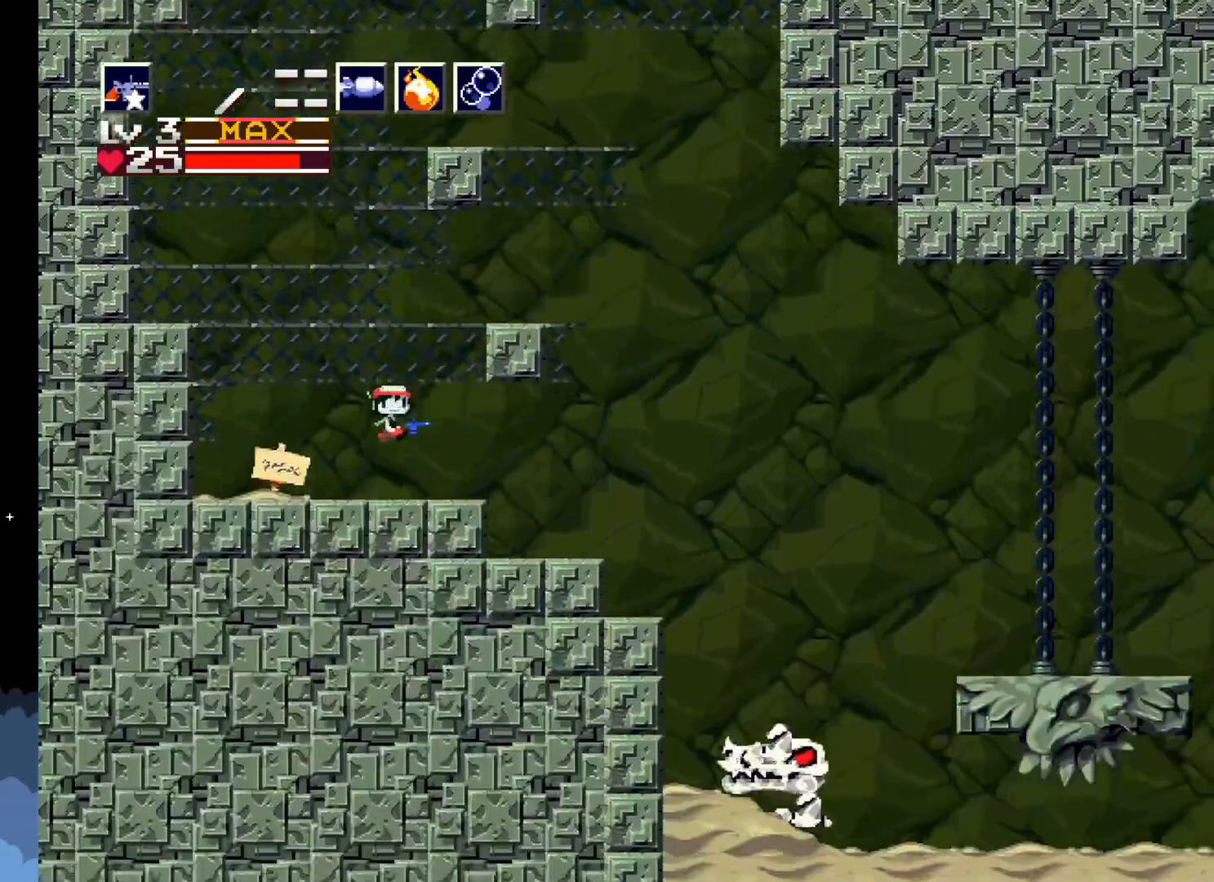
{"buttons": [], "left_stick": "center", "events": [[233, "R1", "down"], [250, "DPAD_RIGHT", "up"], [300, "R1", "up"]]}
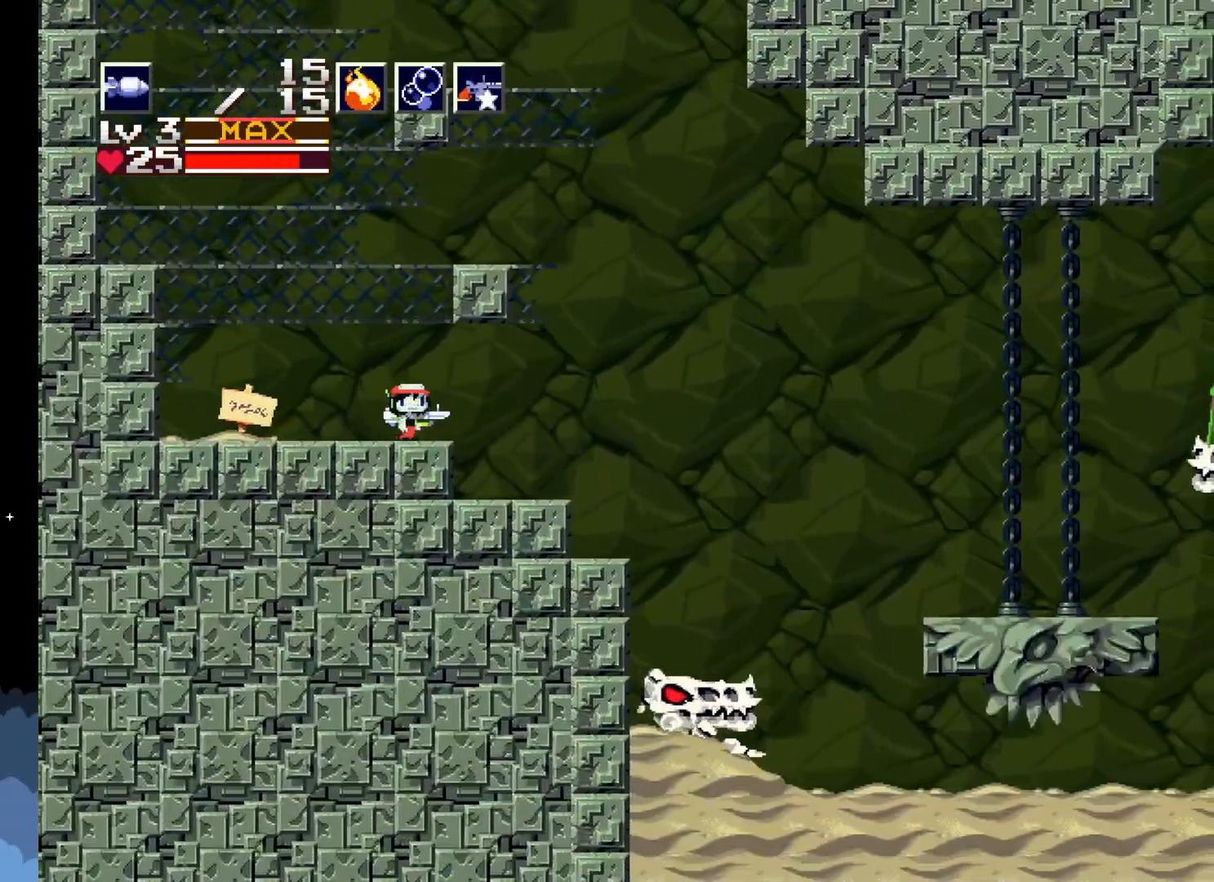
{"buttons": ["DPAD_RIGHT"], "left_stick": "center", "events": [[233, "DPAD_RIGHT", "down"]]}
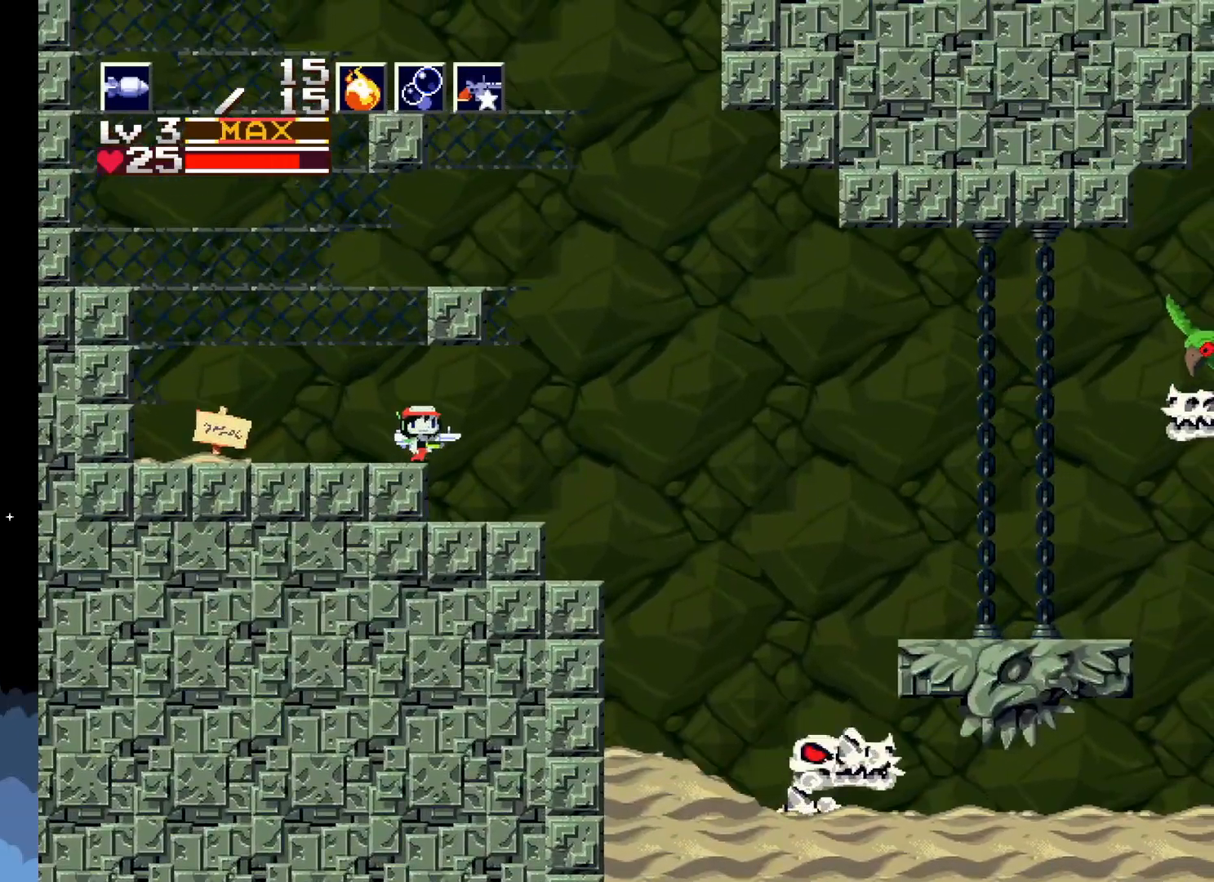
{"buttons": [], "left_stick": "center", "events": [[33, "DPAD_RIGHT", "up"], [100, "R1", "down"], [200, "R1", "up"]]}
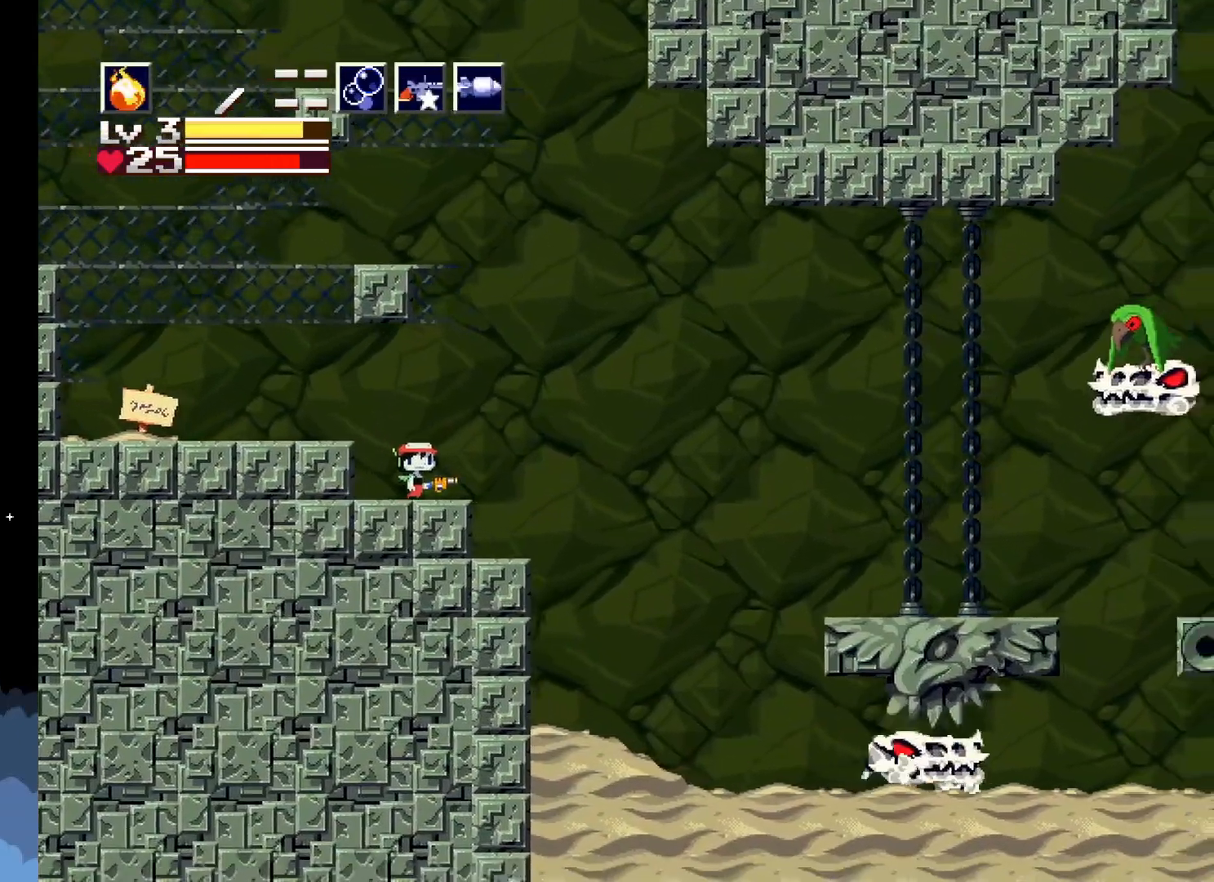
{"buttons": [], "left_stick": "center", "events": [[33, "R1", "down"], [133, "R1", "up"]]}
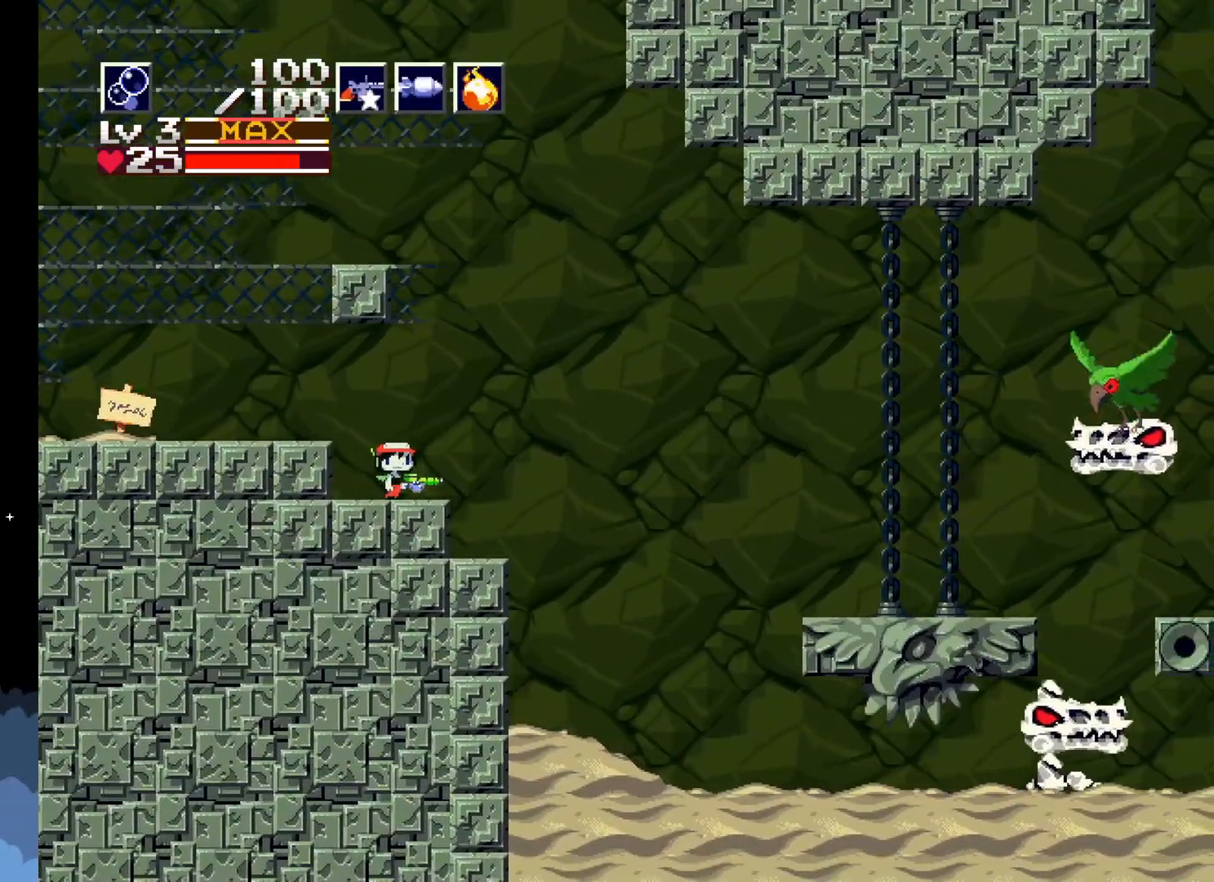
{"buttons": ["X"], "left_stick": "center", "events": [[167, "X", "down"]]}
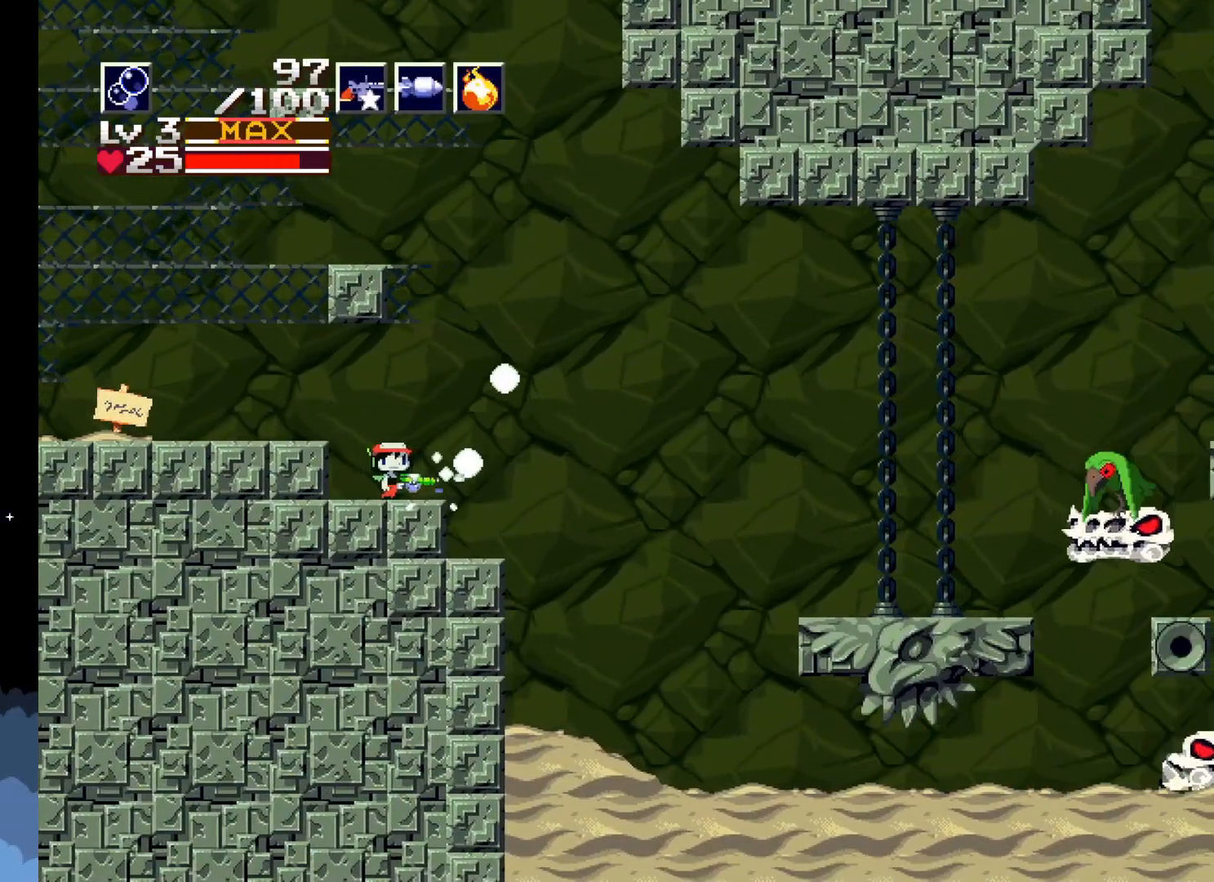
{"buttons": ["X"], "left_stick": "center", "events": [[50, "DPAD_RIGHT", "down"], [250, "DPAD_RIGHT", "up"]]}
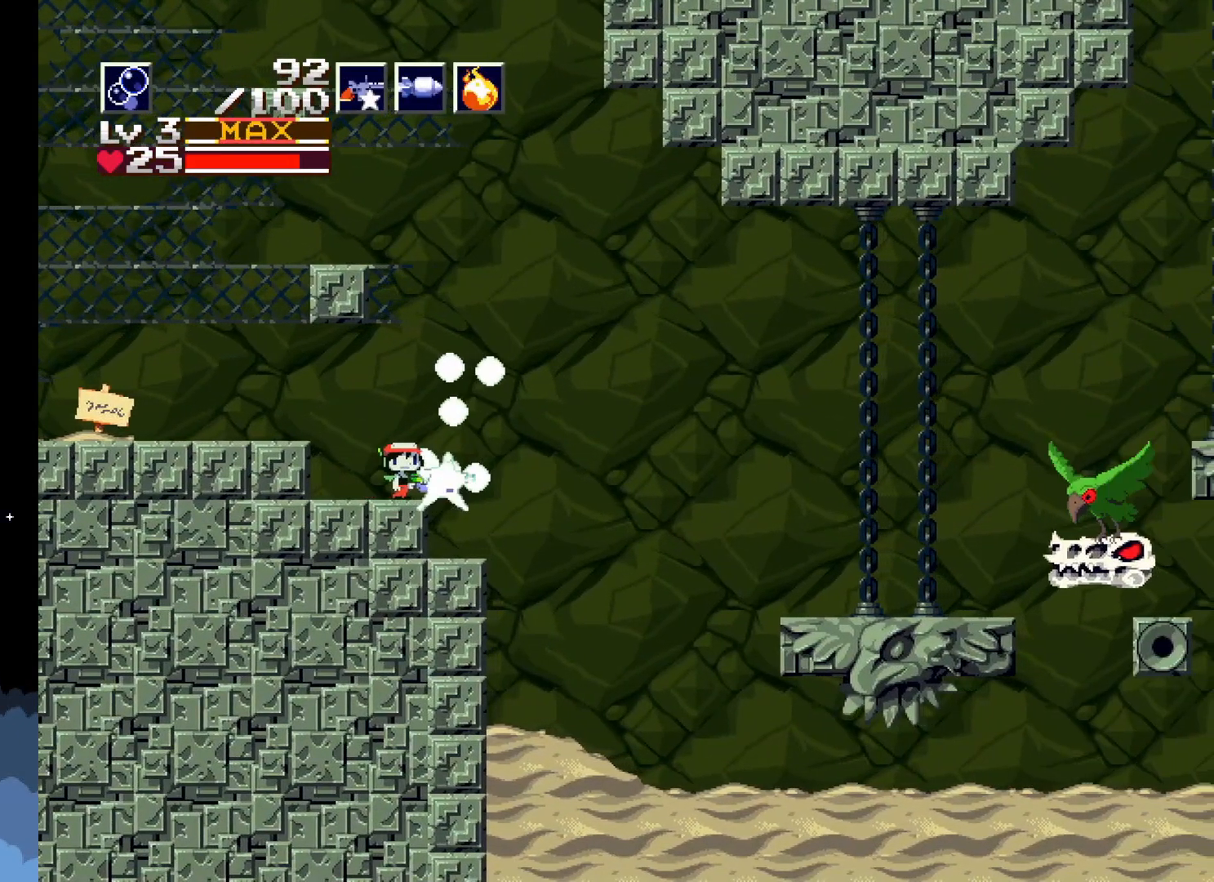
{"buttons": ["X", "DPAD_LEFT"], "left_stick": "center", "events": [[100, "DPAD_RIGHT", "down"], [317, "DPAD_RIGHT", "up"], [467, "DPAD_LEFT", "down"]]}
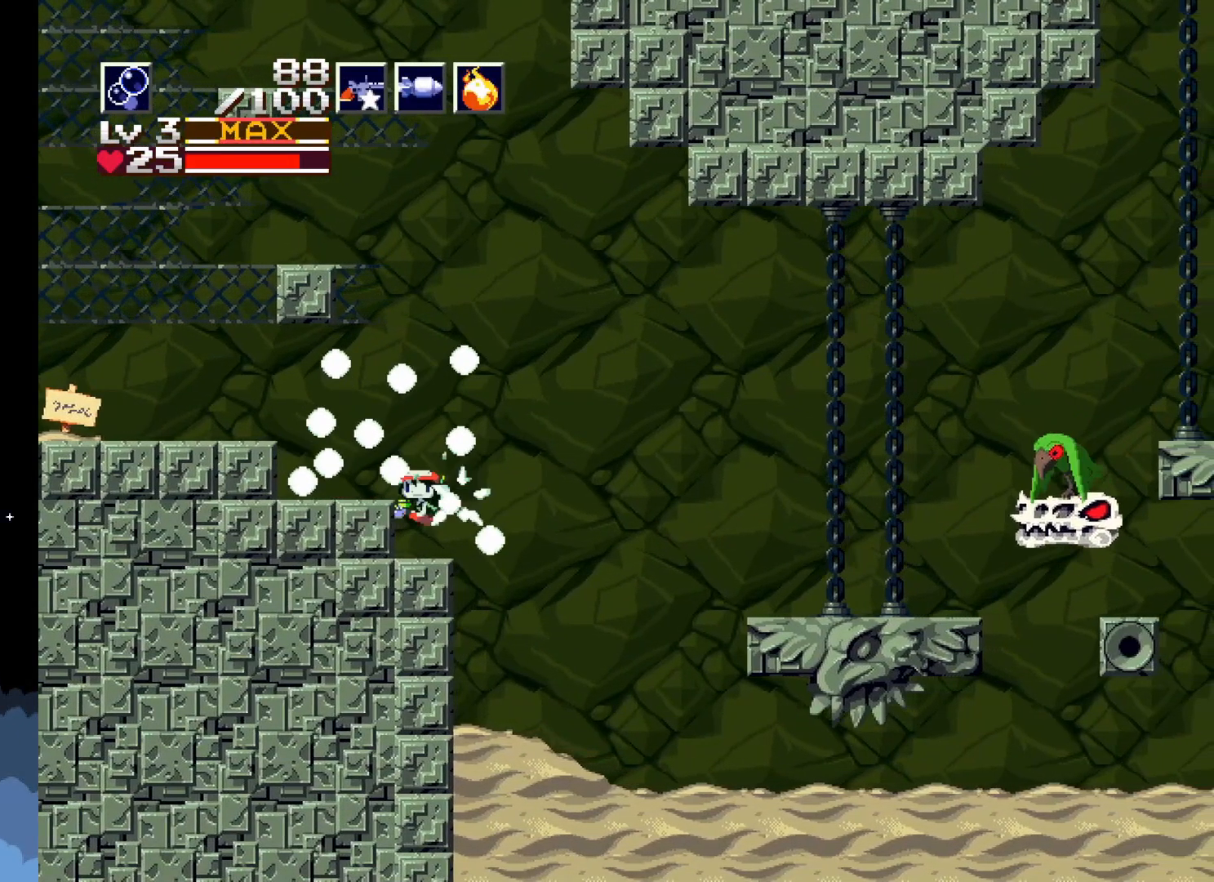
{"buttons": ["X", "DPAD_RIGHT"], "left_stick": "center", "events": [[200, "DPAD_LEFT", "up"], [450, "DPAD_RIGHT", "down"]]}